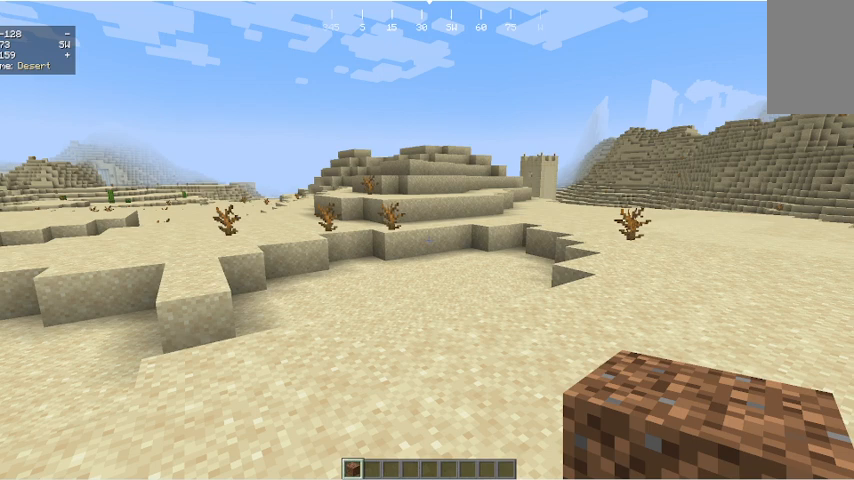
Gameplay with keyboard and mouse; each line is a JSON object with the keys and mouse buttons held at the frame after it. "events" lists presses ("down") and releases ("up") of "a", "d", "s", "w", "mouse_left" and "mouse_right" between this image and that frame as [ms after this image, input, new state], when the widget could be followed in between. "mouse_left", "mouse_right" = the "left", "right" buttons of the "mouse" list. No other keys are recorded. Fast repeated clicks can show as one long hold. Mouse movement is not recorded.
{"keys": ["w"], "mouse": [], "events": []}
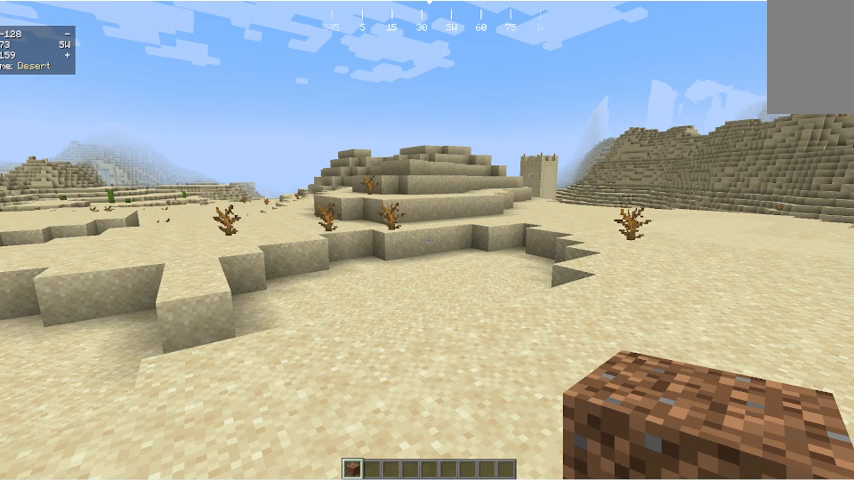
{"keys": ["w"], "mouse": [], "events": []}
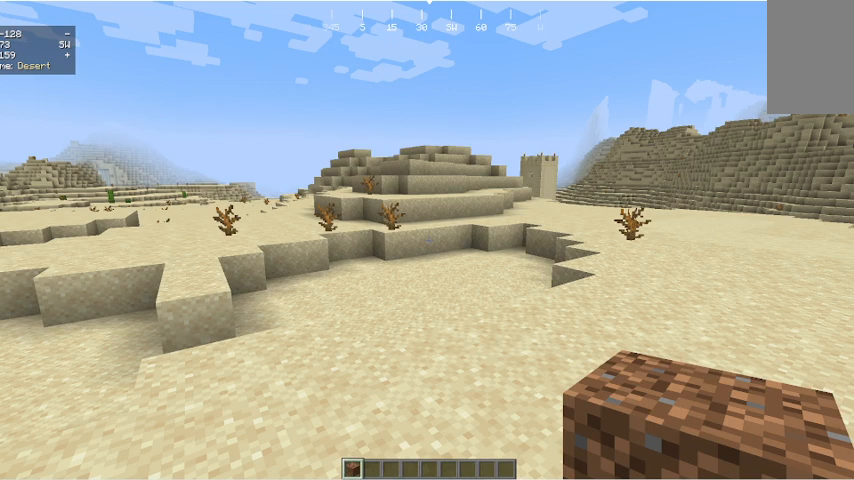
{"keys": ["w"], "mouse": [], "events": []}
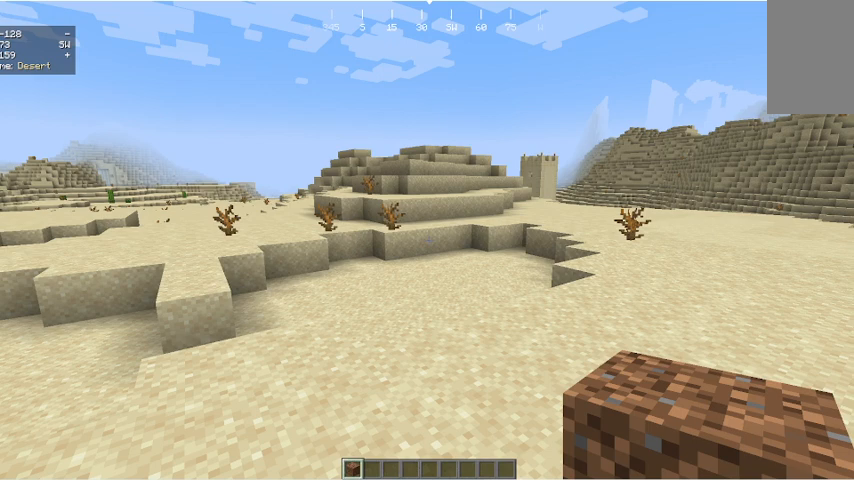
{"keys": ["w"], "mouse": [], "events": []}
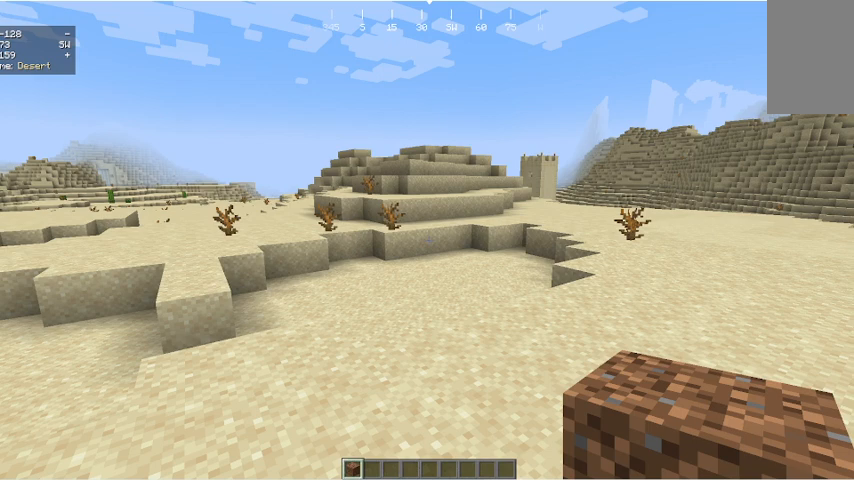
{"keys": ["w"], "mouse": [], "events": []}
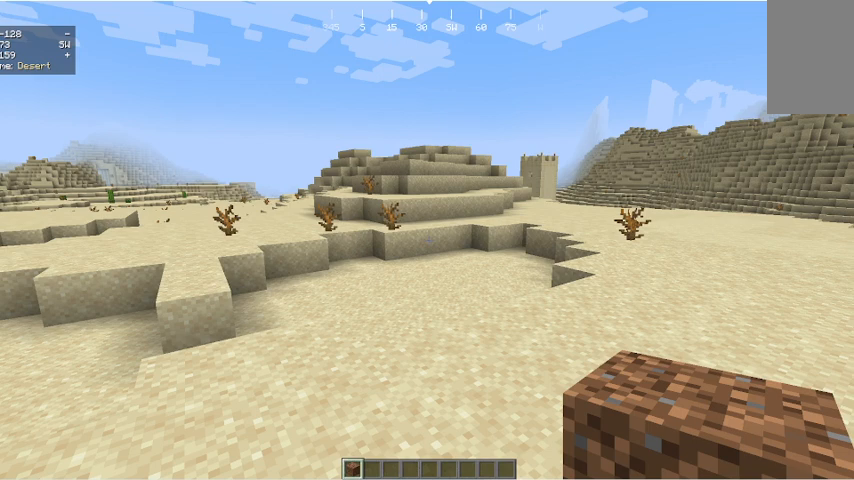
{"keys": ["w"], "mouse": [], "events": []}
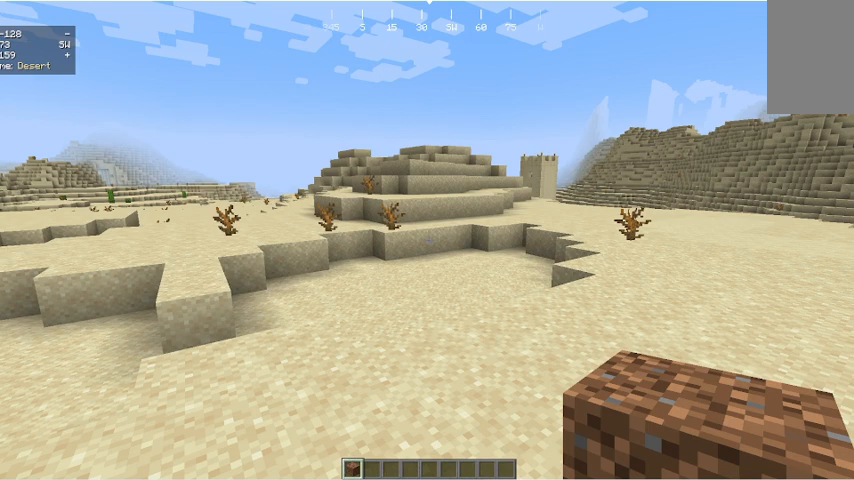
{"keys": ["w"], "mouse": [], "events": []}
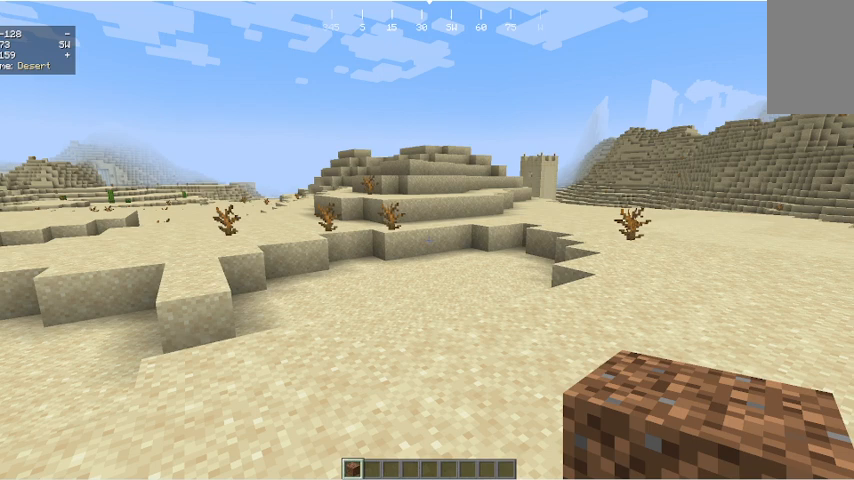
{"keys": ["w"], "mouse": [], "events": []}
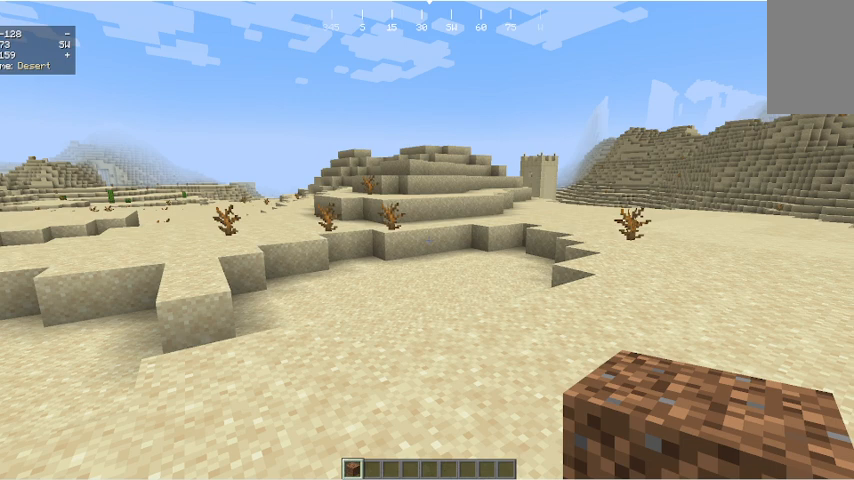
{"keys": ["w"], "mouse": [], "events": []}
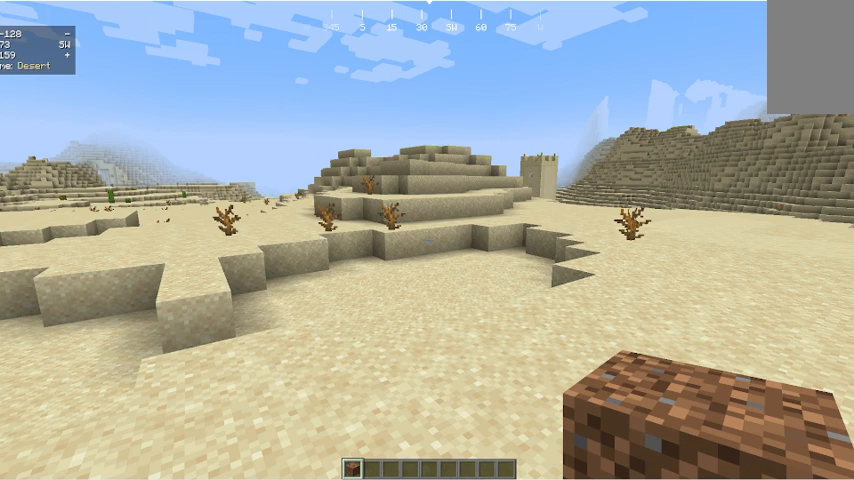
{"keys": ["w"], "mouse": [], "events": []}
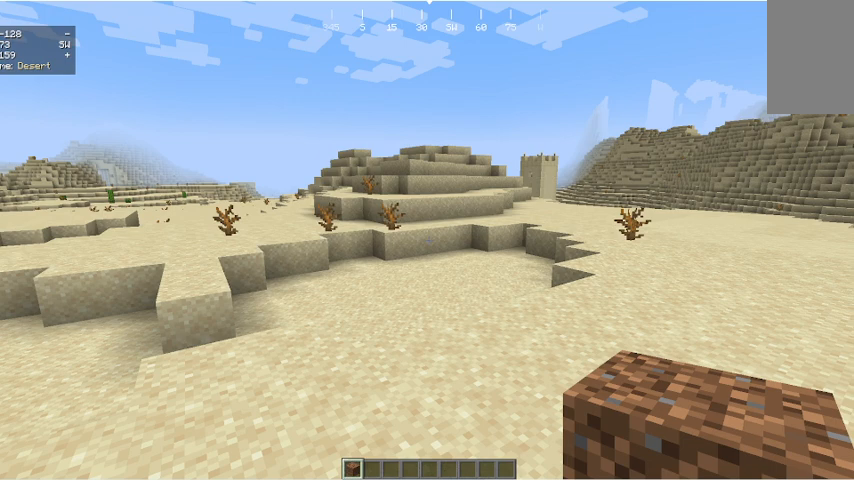
{"keys": ["w"], "mouse": [], "events": []}
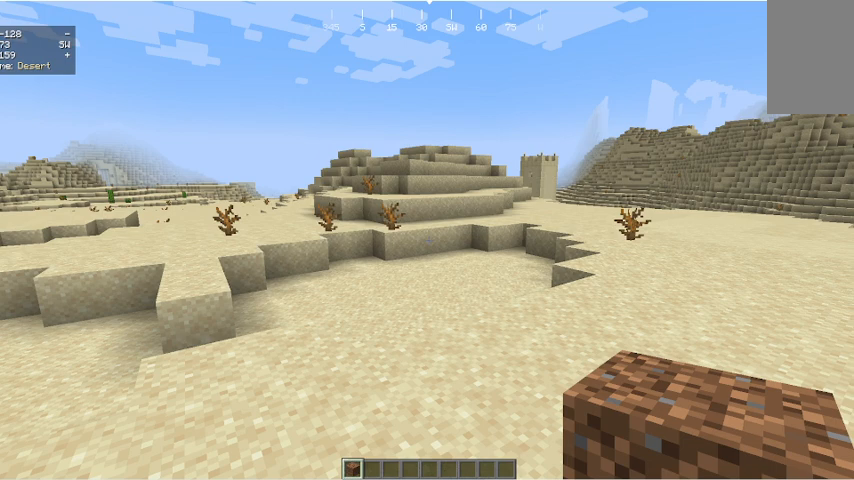
{"keys": ["w"], "mouse": [], "events": []}
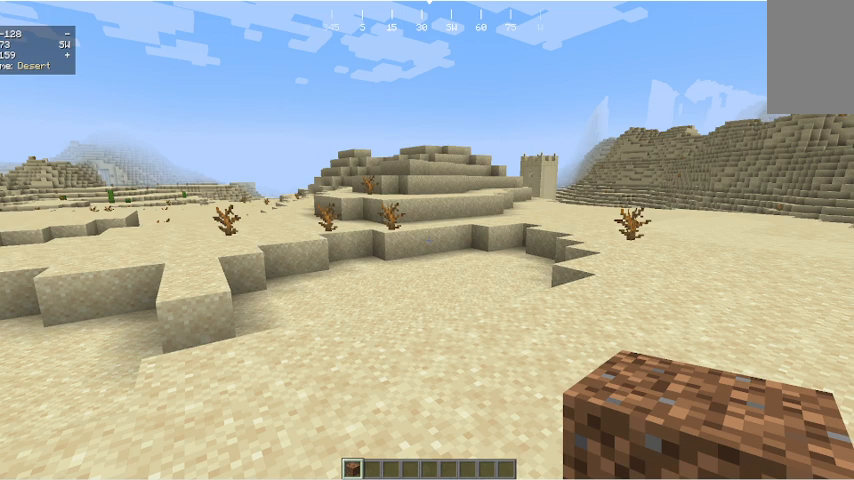
{"keys": ["w"], "mouse": [], "events": []}
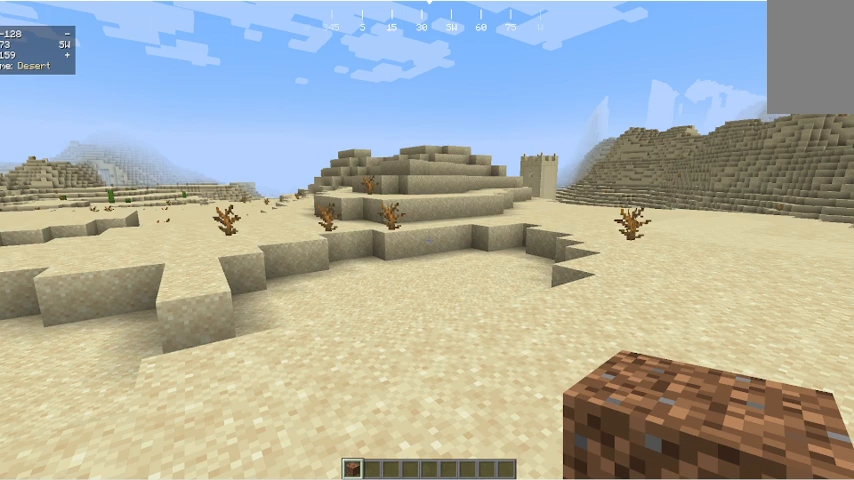
{"keys": ["w"], "mouse": [], "events": []}
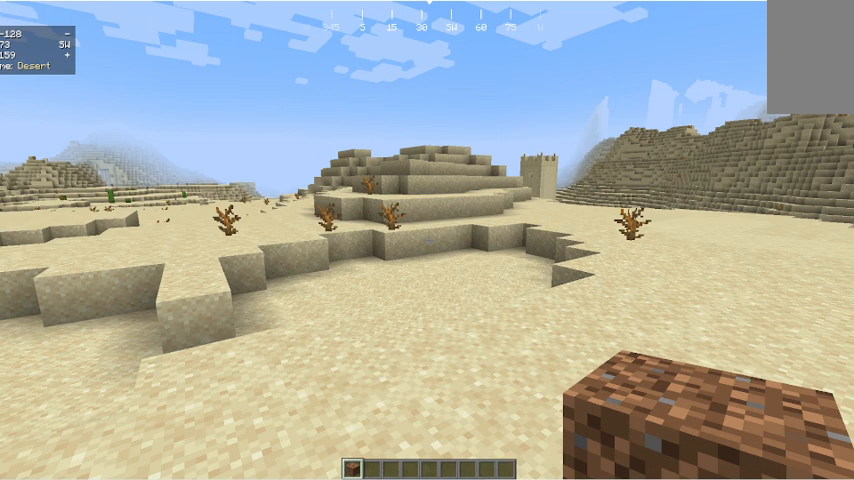
{"keys": ["w"], "mouse": [], "events": []}
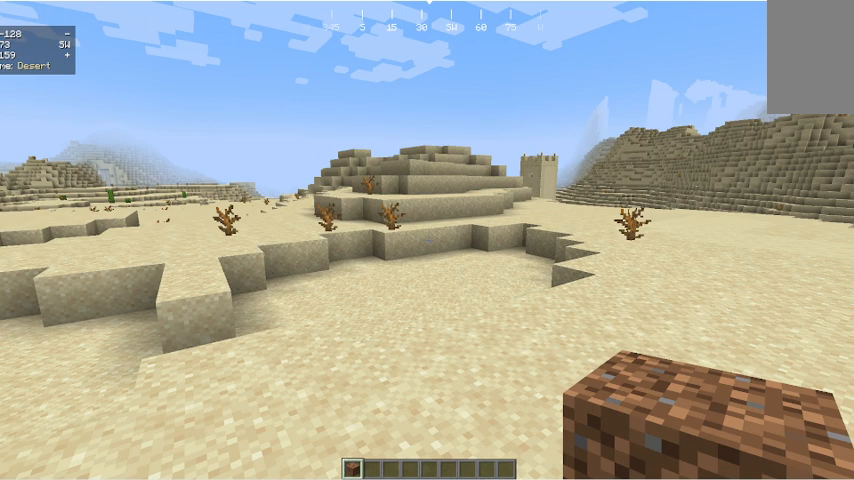
{"keys": ["w"], "mouse": [], "events": []}
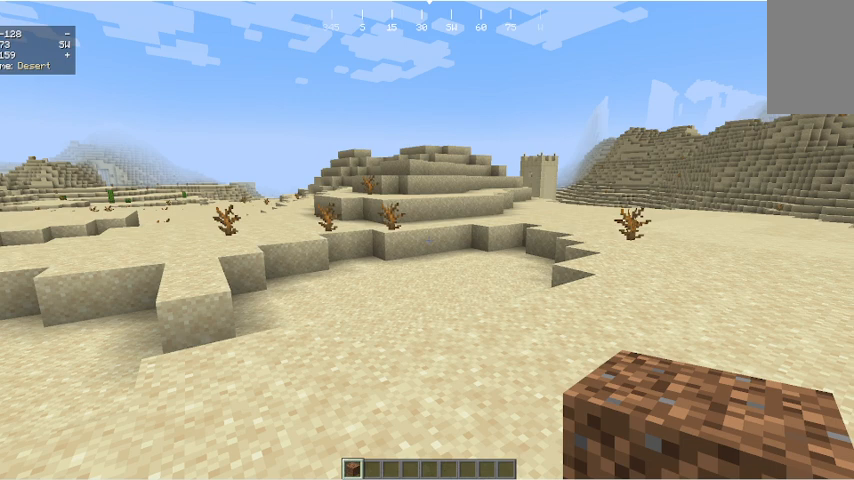
{"keys": ["w"], "mouse": [], "events": []}
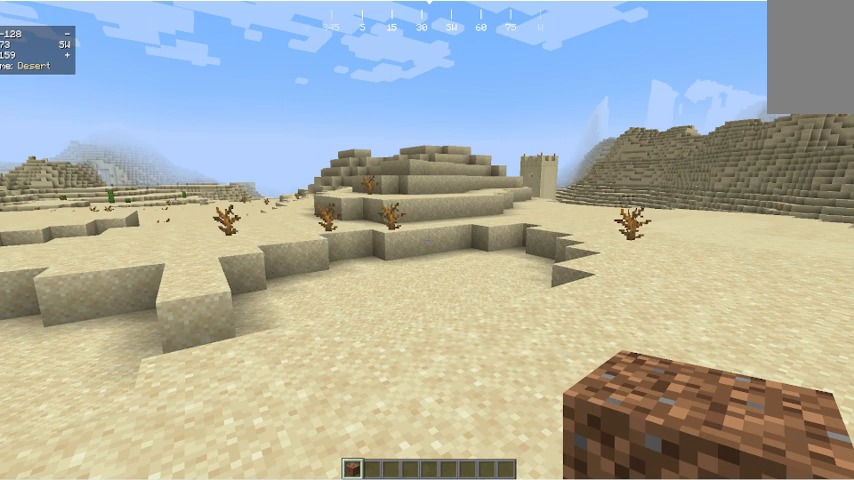
{"keys": ["w"], "mouse": [], "events": []}
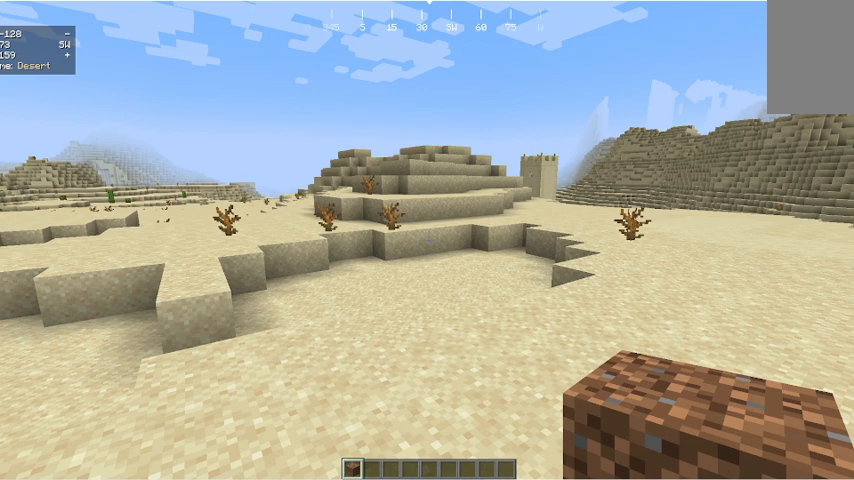
{"keys": ["w"], "mouse": [], "events": []}
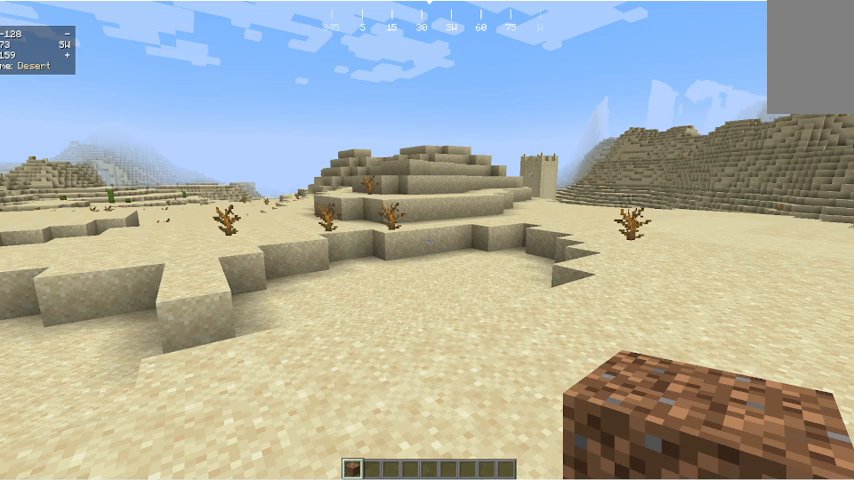
{"keys": ["w"], "mouse": [], "events": []}
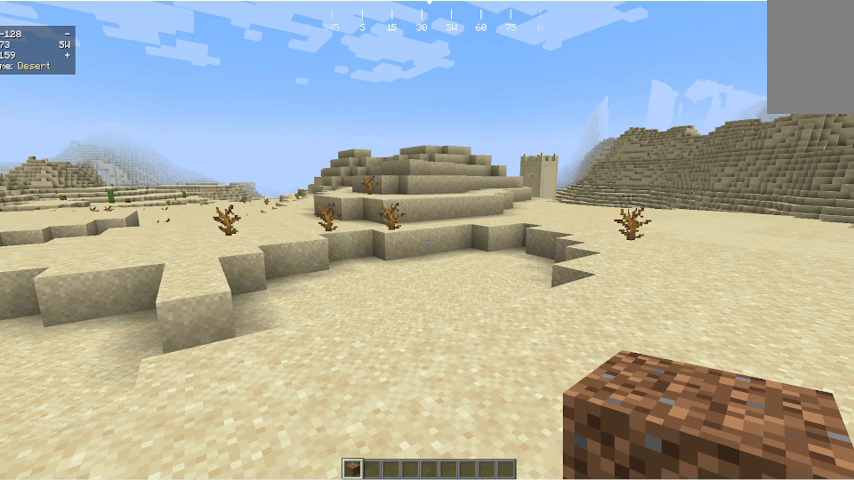
{"keys": ["w"], "mouse": [], "events": []}
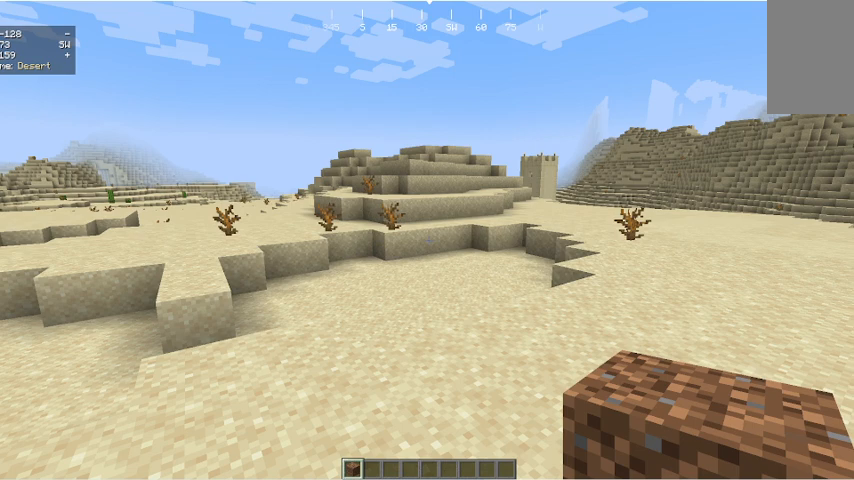
{"keys": ["w"], "mouse": [], "events": []}
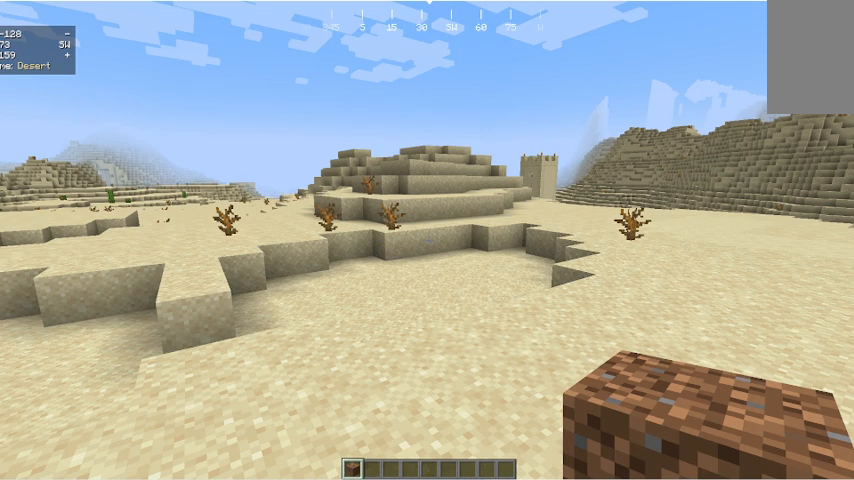
{"keys": ["w"], "mouse": [], "events": []}
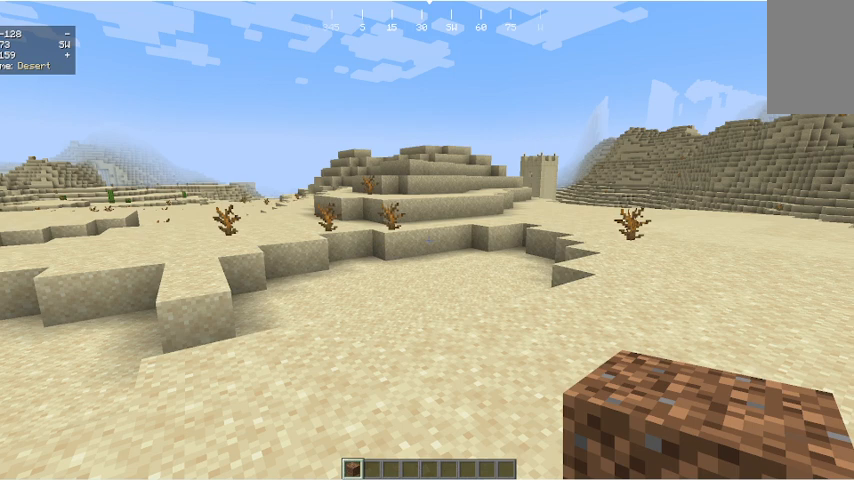
{"keys": ["w"], "mouse": [], "events": []}
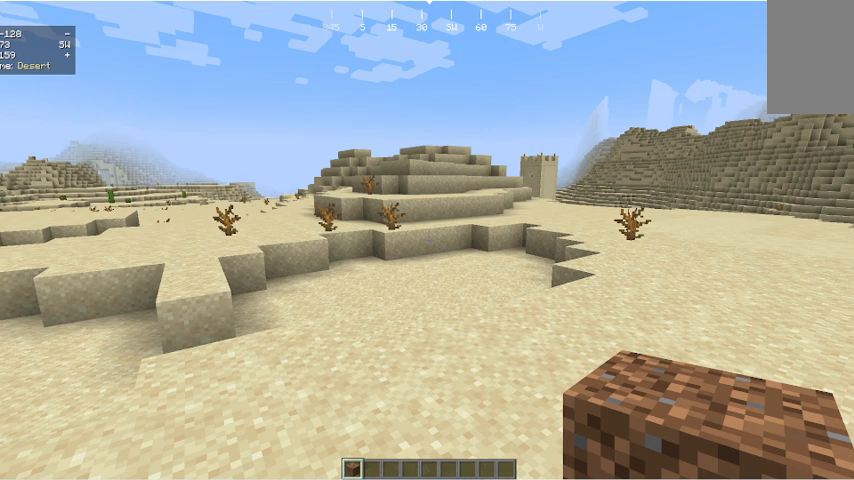
{"keys": ["w"], "mouse": [], "events": []}
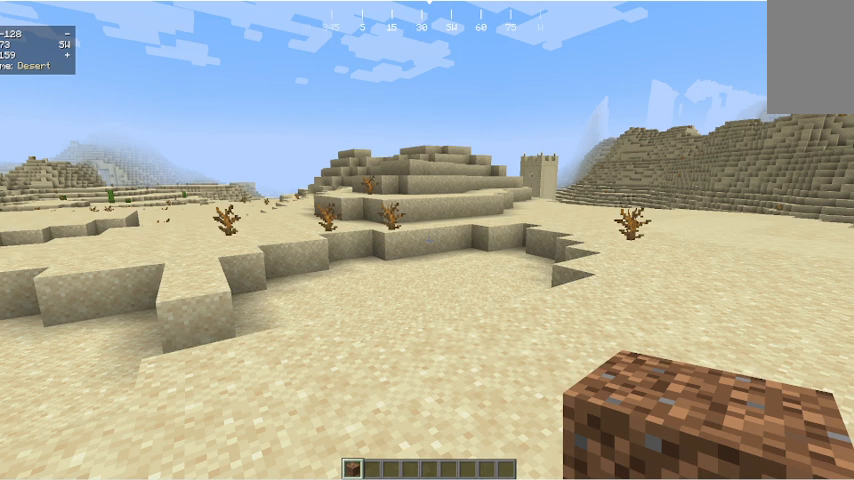
{"keys": ["w"], "mouse": [], "events": []}
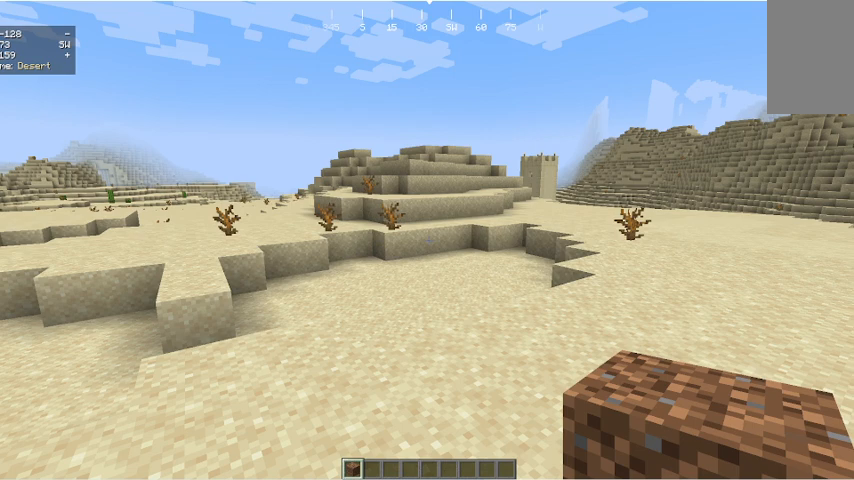
{"keys": ["w"], "mouse": [], "events": []}
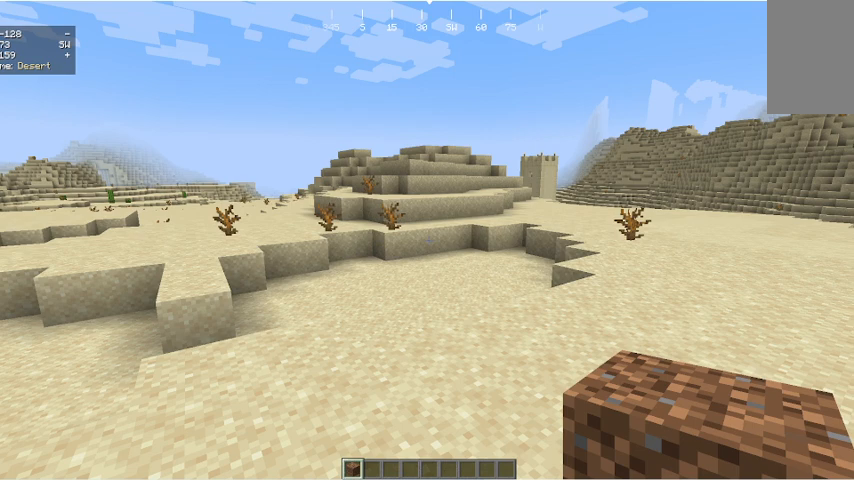
{"keys": [], "mouse": [], "events": [[67, "w", "up"]]}
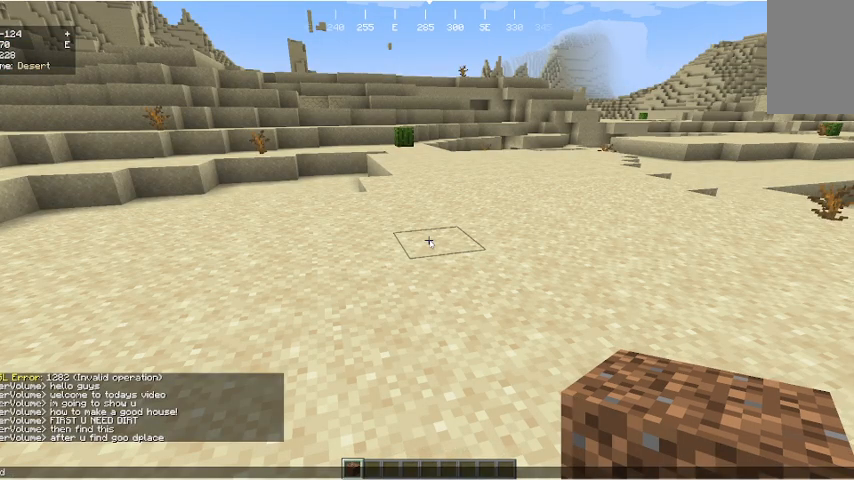
{"keys": [], "mouse": [], "events": []}
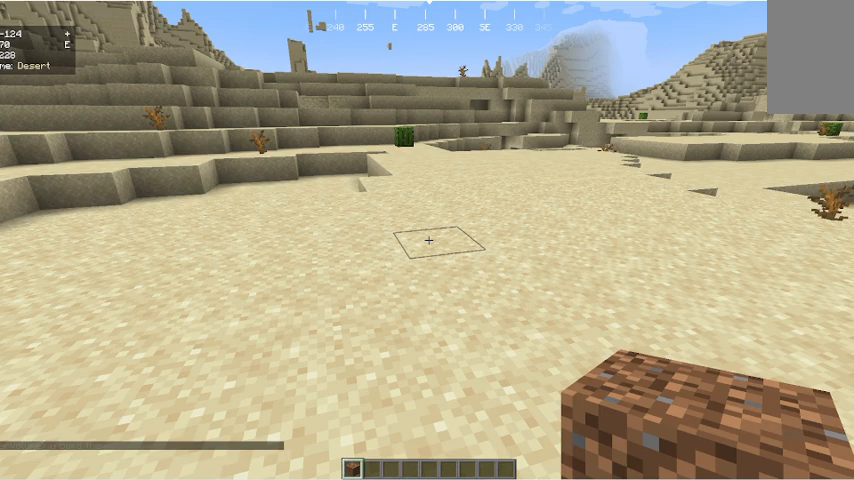
{"keys": [], "mouse": [], "events": []}